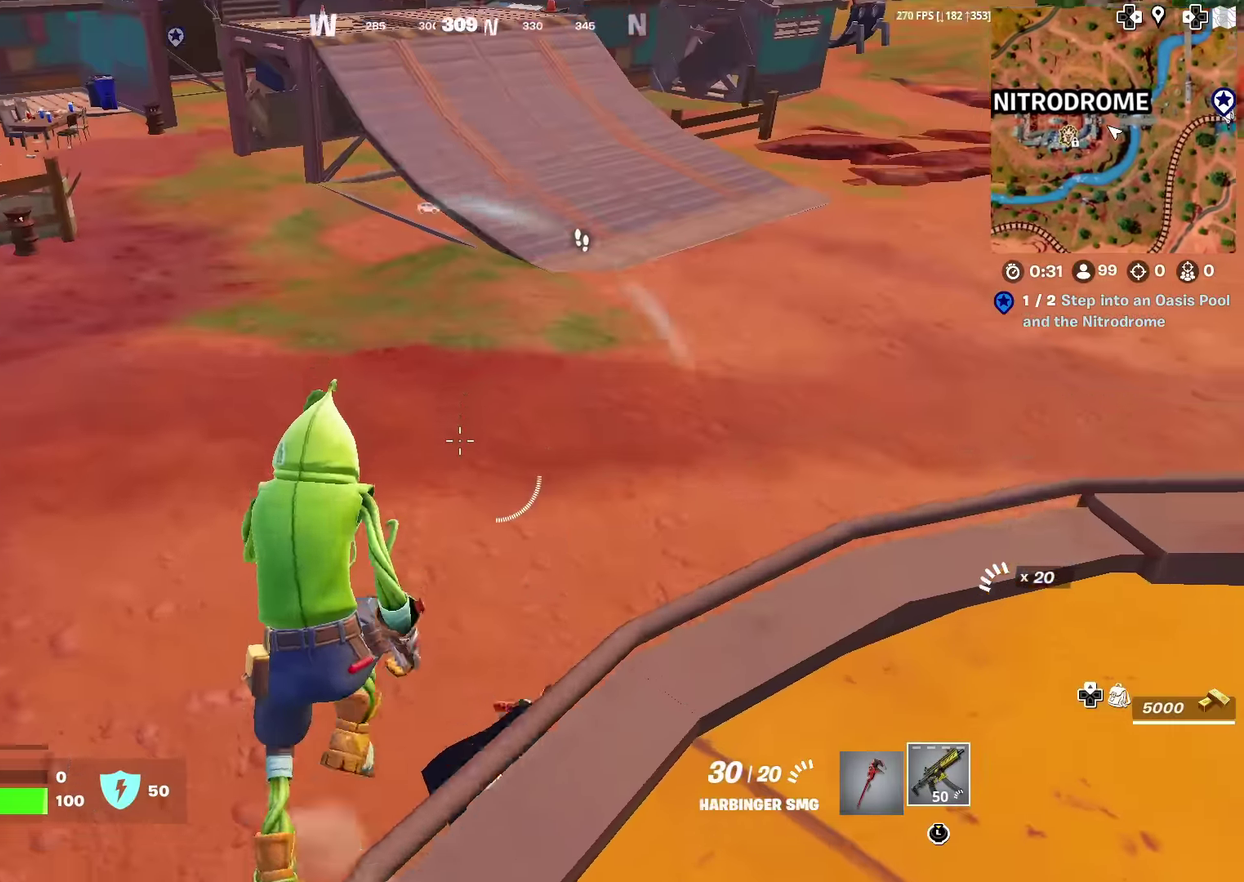
Gameplay with a controller (PlayStation layout); each line is a JSON object with the inputs held at the frame after it (dt_ms = milliseconds from this image to that frame). "events" lists button and stick changes between this image and that frame as [ms after this image, input, new state], when the widget could be followed in between. Not read: L1 TOUCHPAD.
{"dt_ms": 500, "buttons": ["R2"], "left_stick": "up", "right_stick": "up-right"}
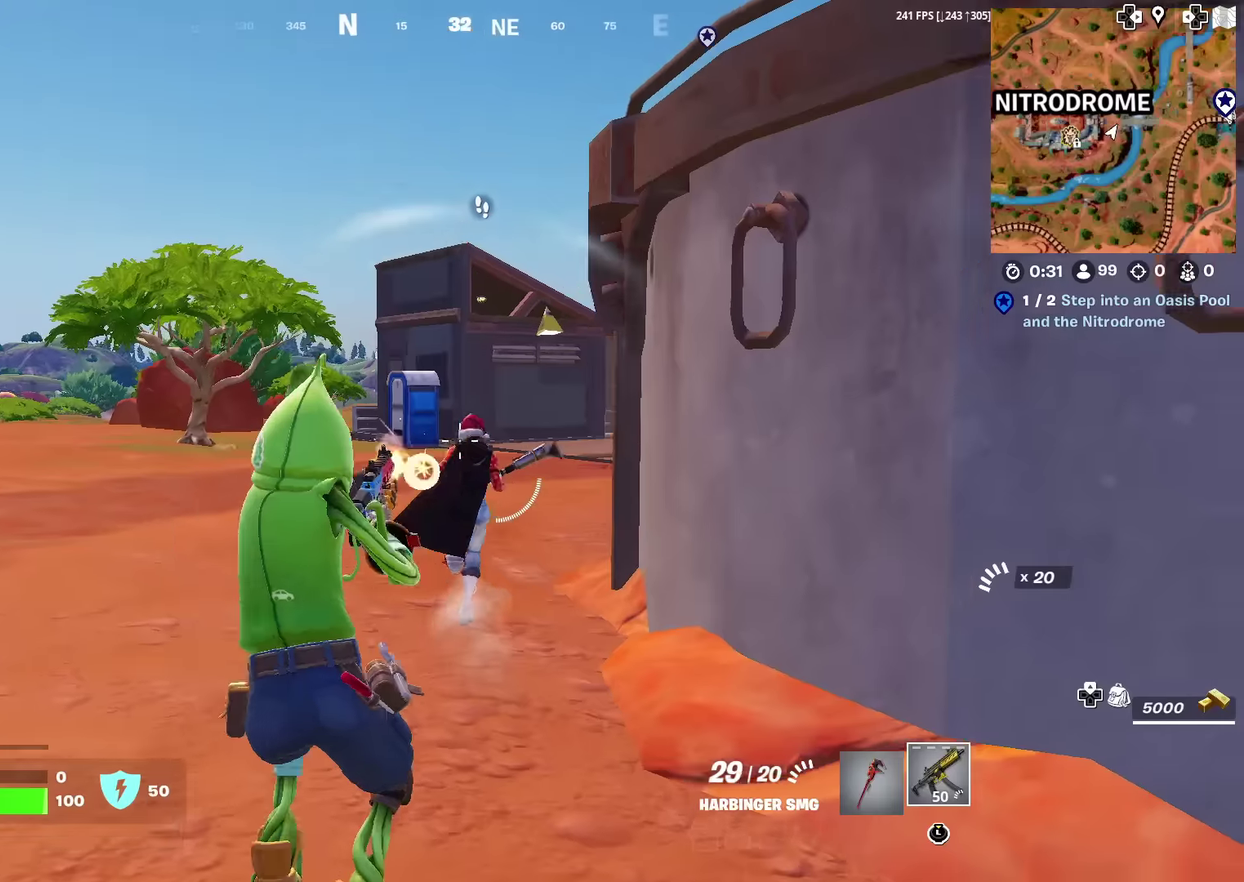
{"dt_ms": 501, "buttons": ["R2"], "left_stick": "up", "right_stick": "center", "events": [[34, "right_stick", "center"]]}
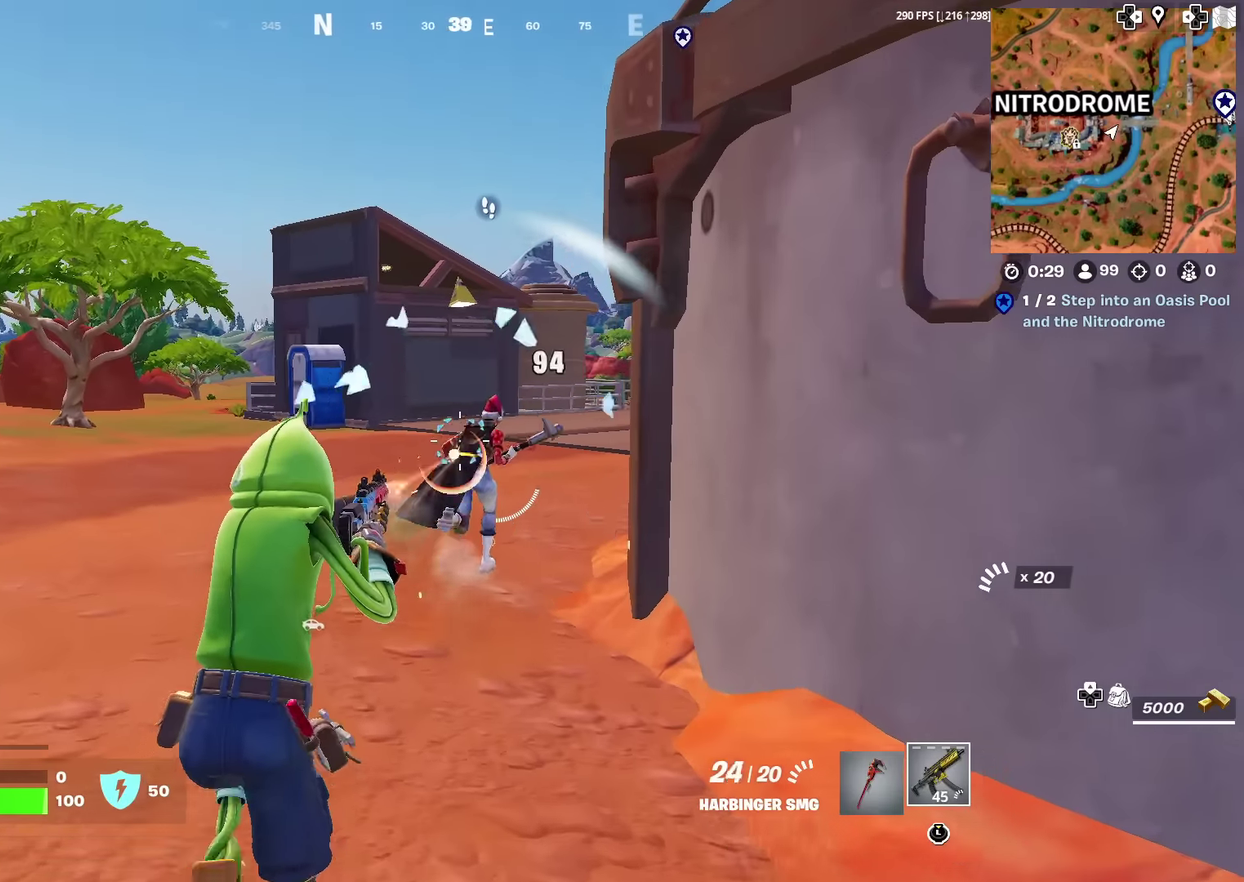
{"dt_ms": 500, "buttons": ["R2"], "left_stick": "up", "right_stick": "down-right"}
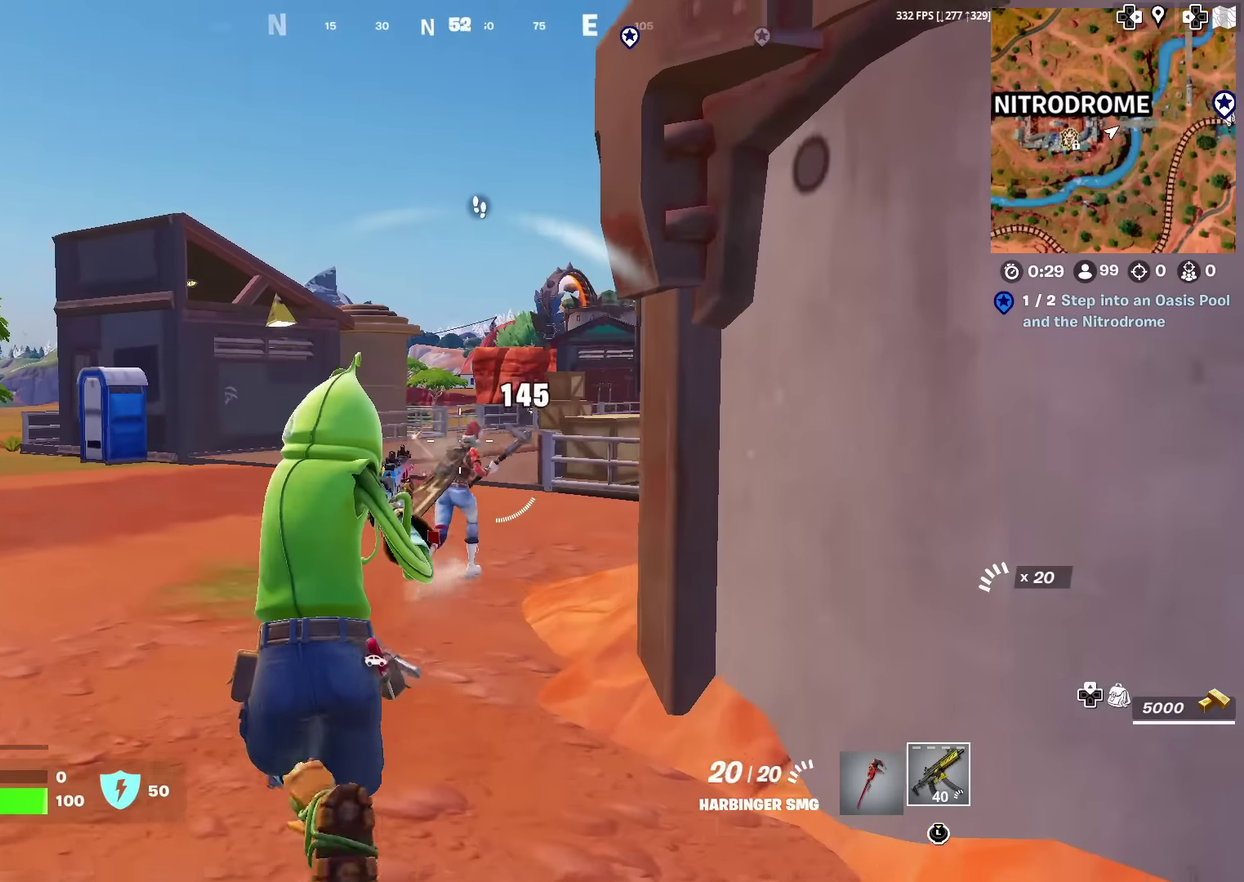
{"dt_ms": 401, "buttons": [], "left_stick": "up", "right_stick": "down-right"}
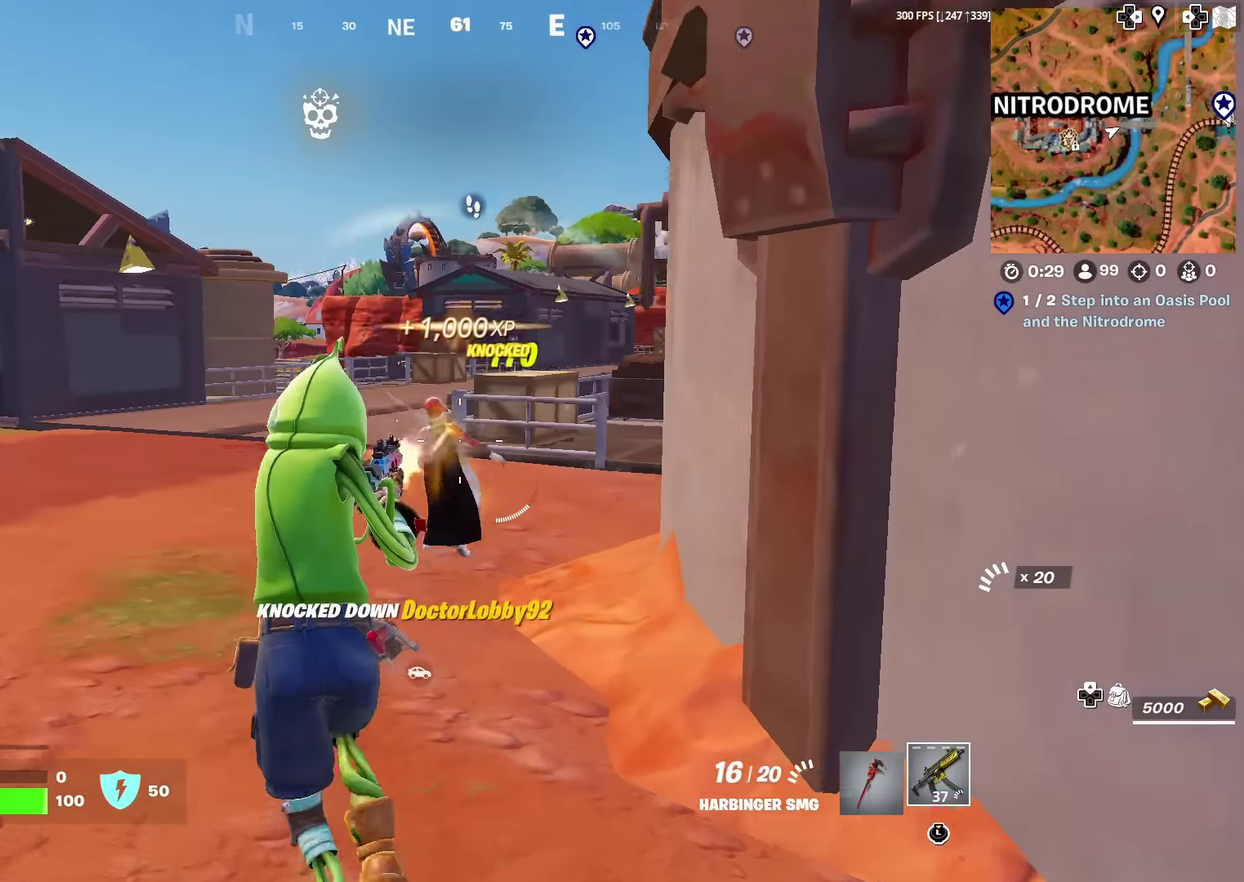
{"dt_ms": 600, "buttons": [], "left_stick": "down-right", "right_stick": "left"}
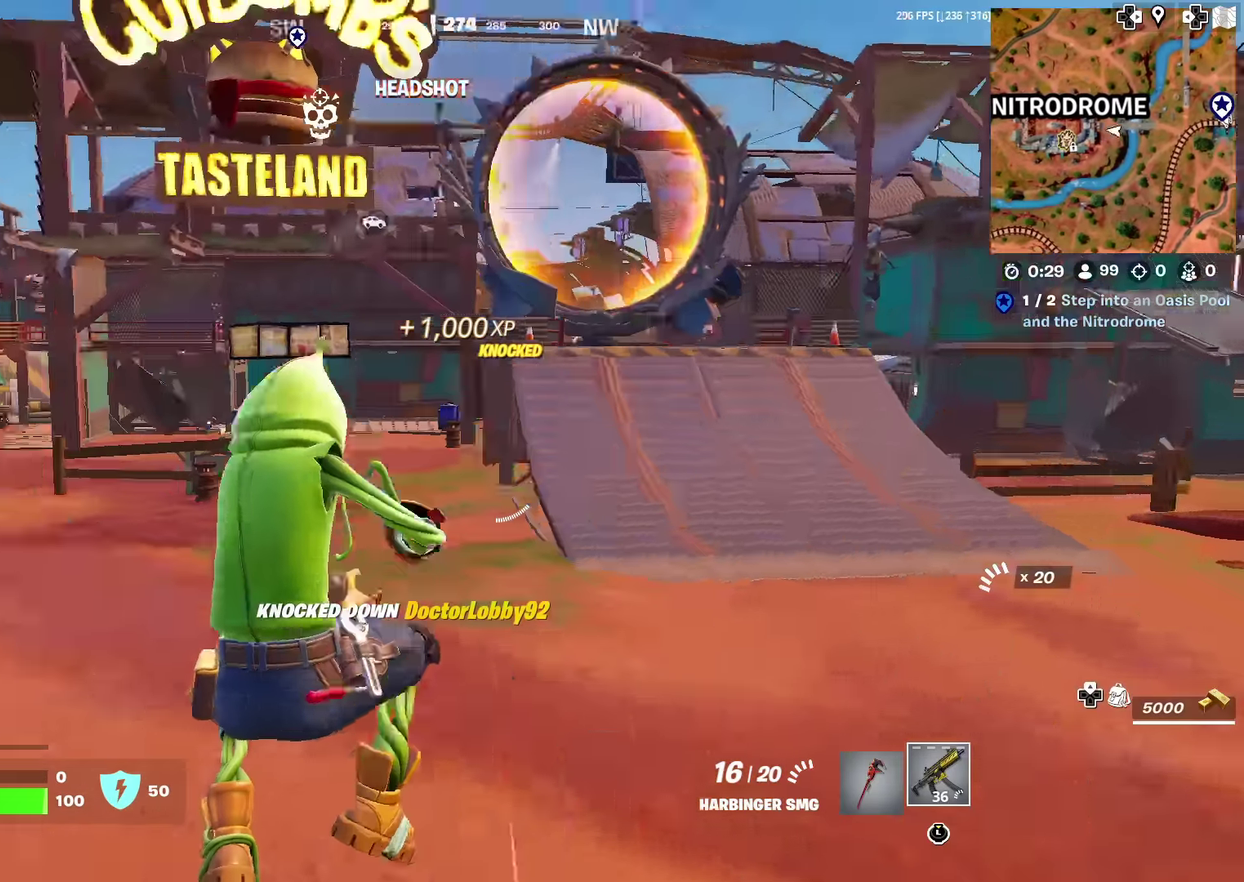
{"dt_ms": 401, "buttons": [], "left_stick": "down", "right_stick": "center", "events": [[67, "left_stick", "down"], [84, "right_stick", "center"]]}
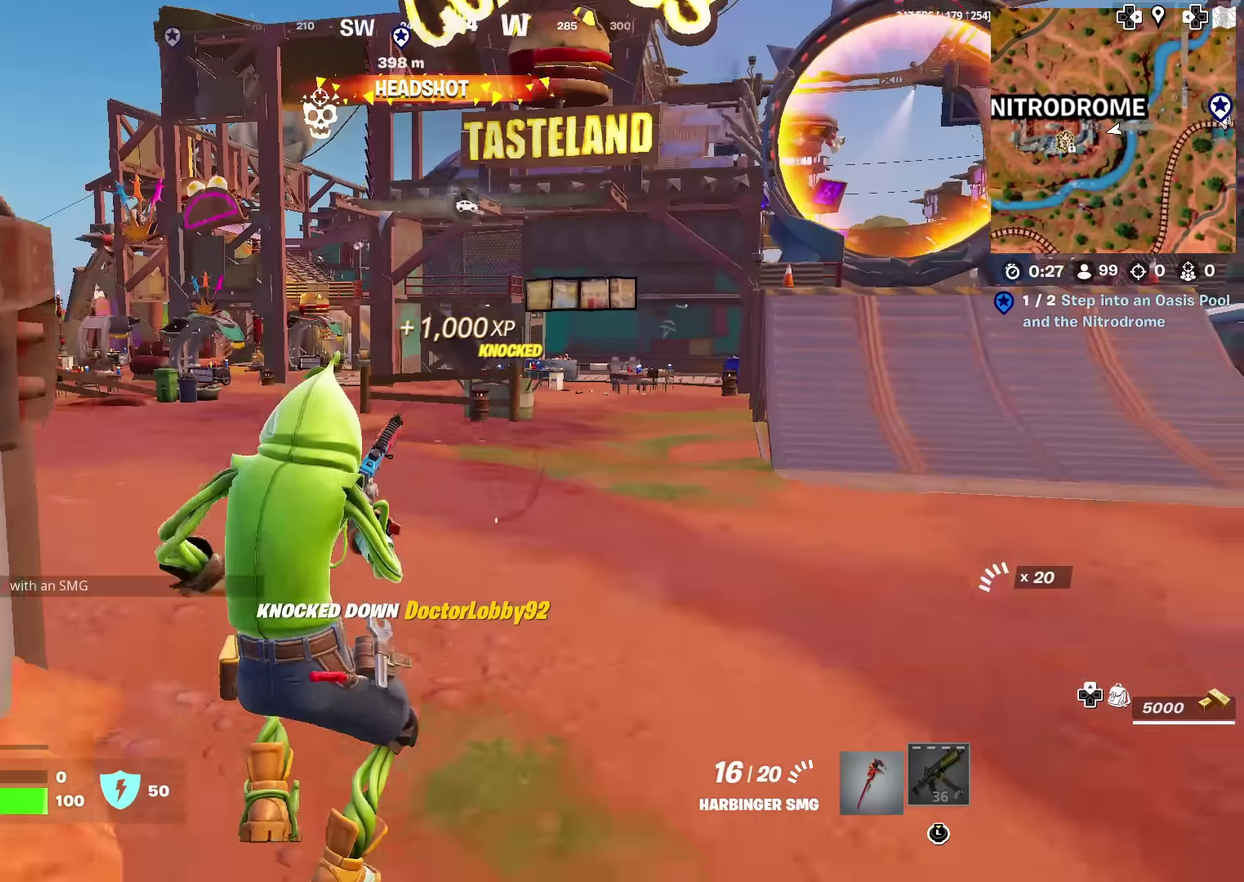
{"dt_ms": 600, "buttons": [], "left_stick": "down-left", "right_stick": "center", "events": [[517, "left_stick", "down-left"]]}